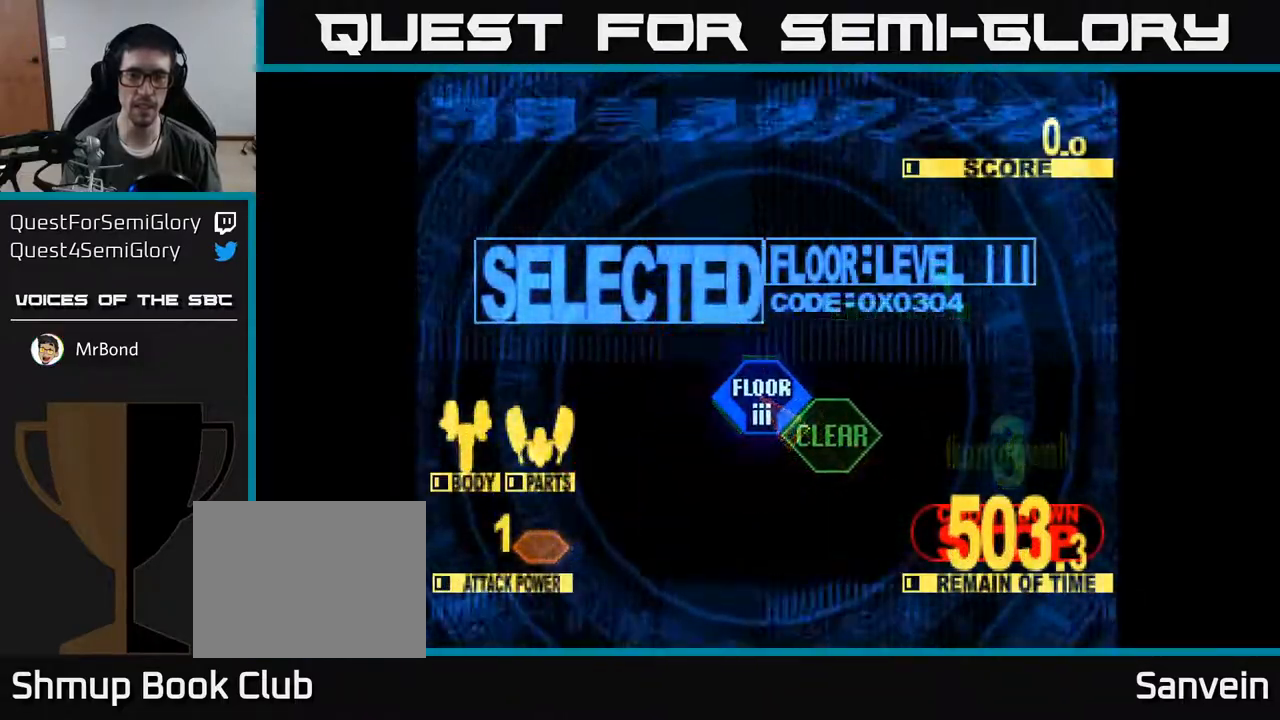
Gameplay with a controller (Xbox layout); each line is a JSON object with the inputs held at the frame after it. "events" lists button and stick changes between this image and that frame as [ms after this image, input, new state], when the widget could be followed in between. Not read: left_stick.
{"buttons": ["X", "DPAD_UP"], "right_stick": "center", "events": [[50, "DPAD_UP", "down"], [133, "X", "down"]]}
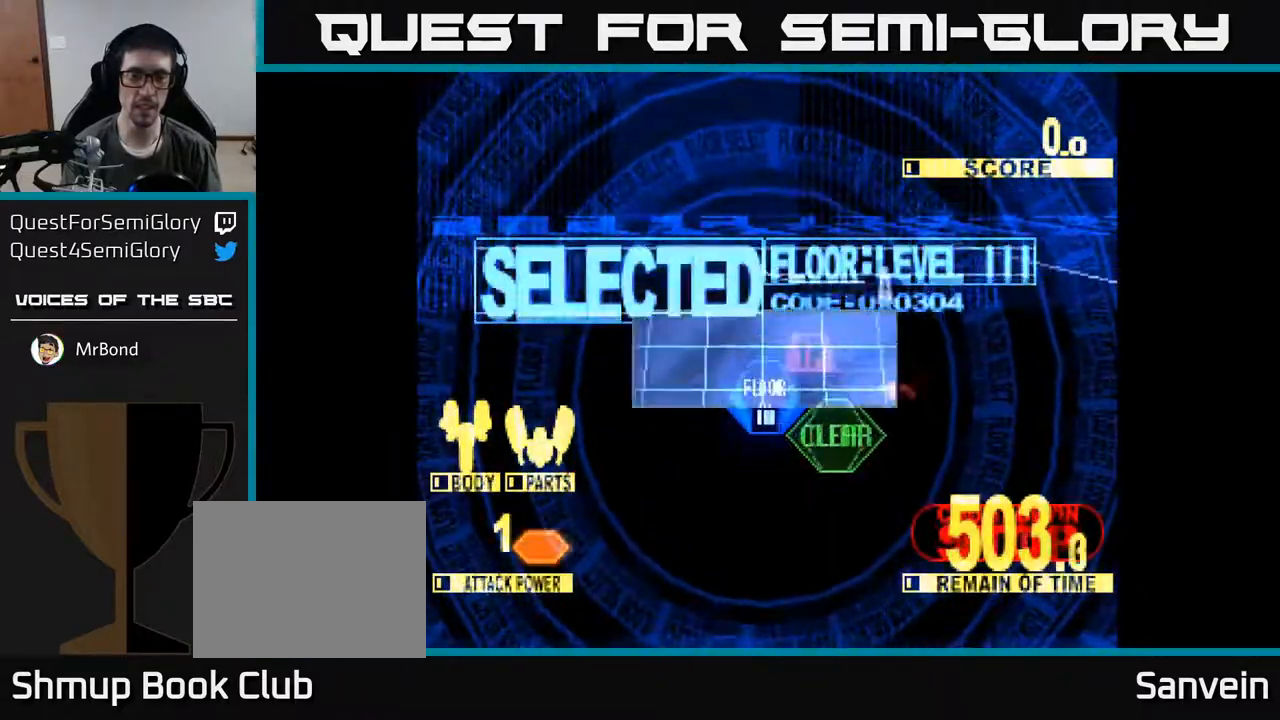
{"buttons": ["X", "DPAD_UP"], "right_stick": "center", "events": []}
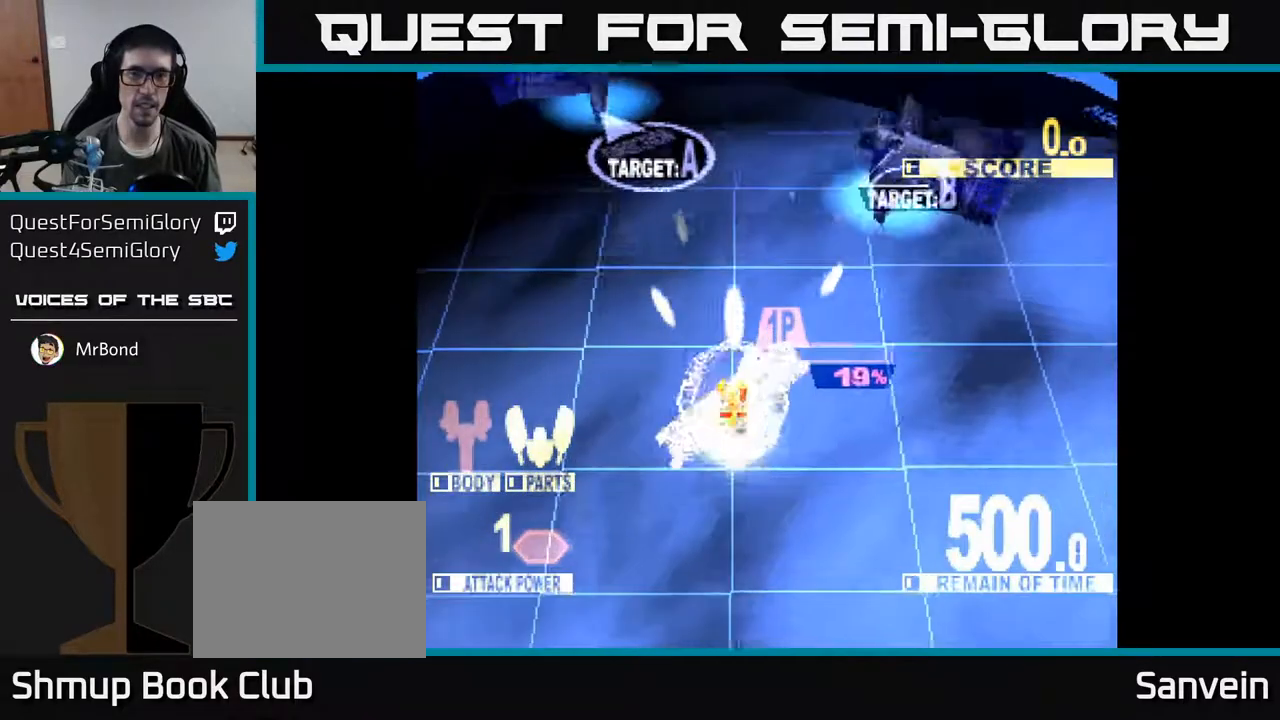
{"buttons": ["X", "DPAD_UP", "DPAD_RIGHT"], "right_stick": "center", "events": [[183, "DPAD_RIGHT", "down"], [300, "DPAD_UP", "up"], [333, "DPAD_UP", "down"]]}
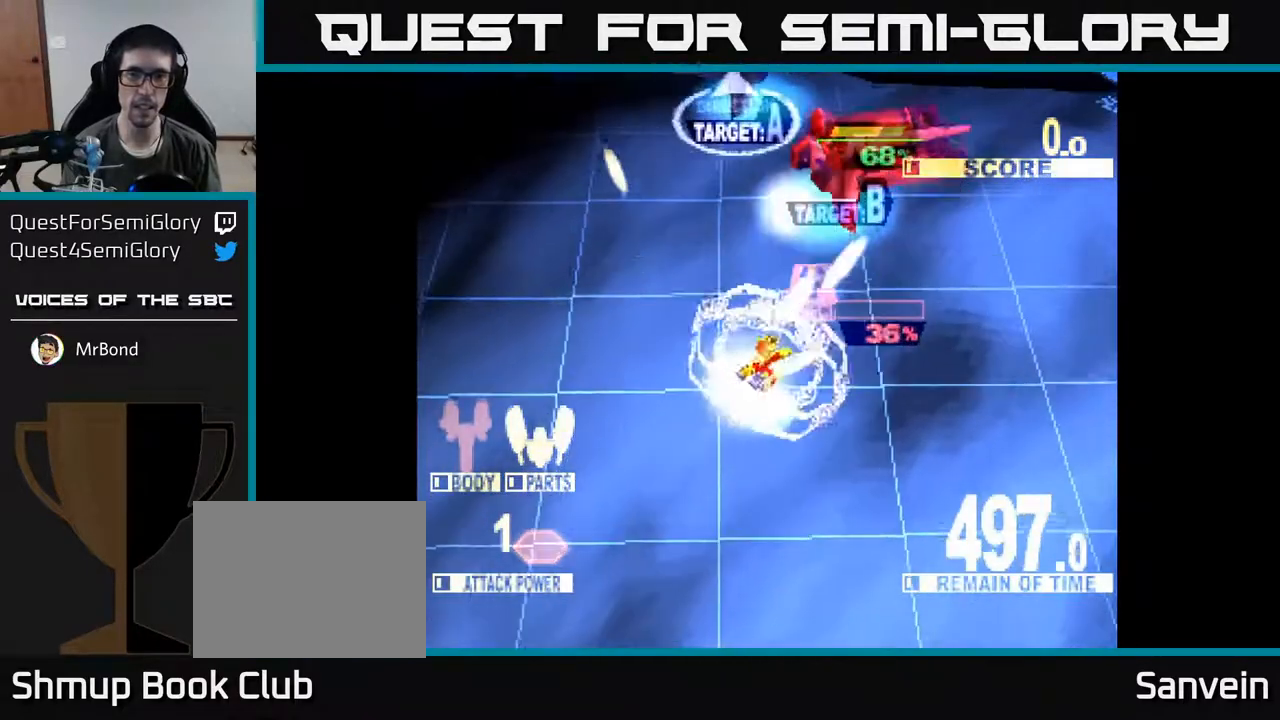
{"buttons": ["X", "DPAD_UP", "DPAD_LEFT"], "right_stick": "center", "events": [[100, "DPAD_RIGHT", "up"], [300, "DPAD_RIGHT", "down"], [333, "DPAD_RIGHT", "up"], [417, "DPAD_LEFT", "down"]]}
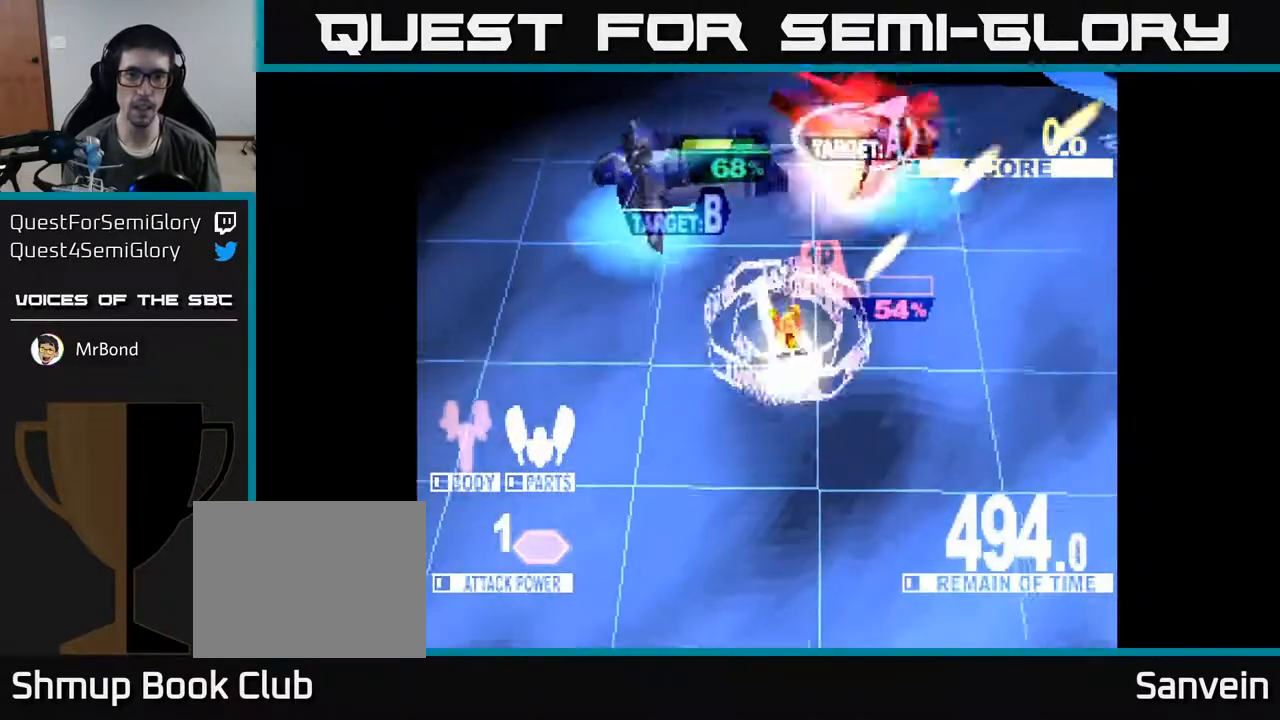
{"buttons": ["X", "DPAD_LEFT"], "right_stick": "center", "events": [[33, "DPAD_UP", "up"]]}
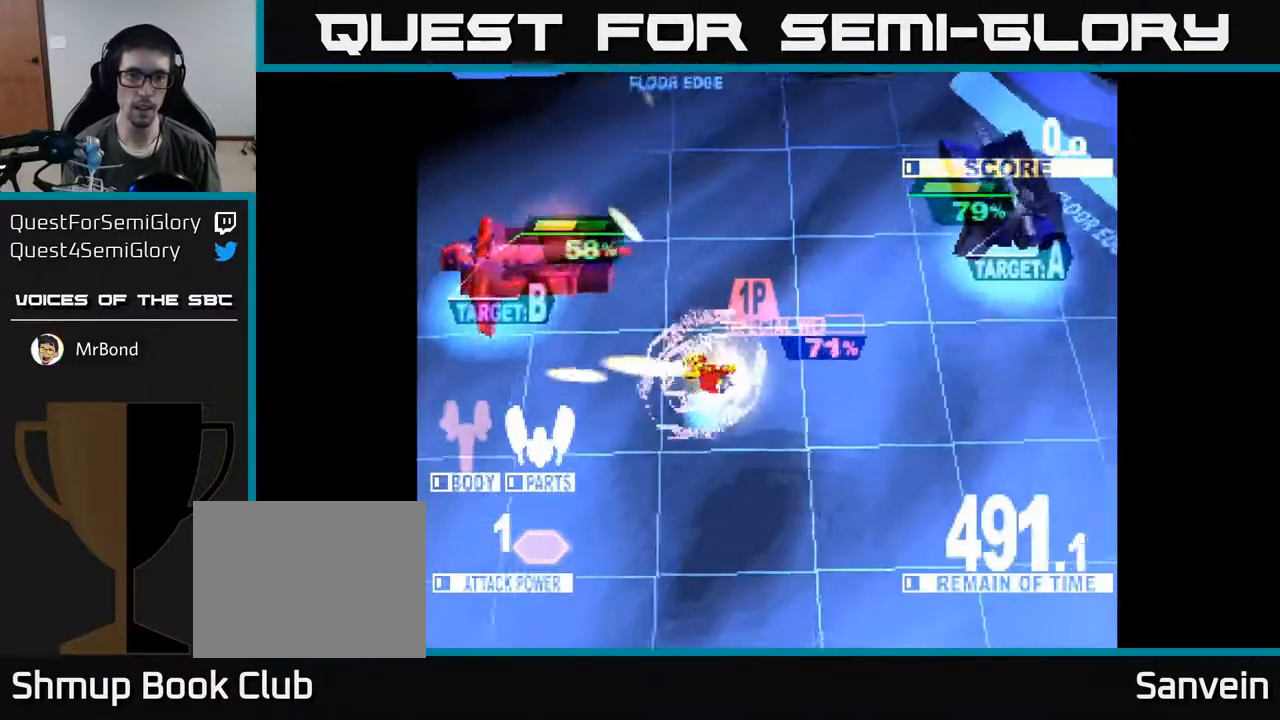
{"buttons": ["X", "DPAD_LEFT"], "right_stick": "center", "events": [[167, "DPAD_UP", "down"], [483, "DPAD_UP", "up"]]}
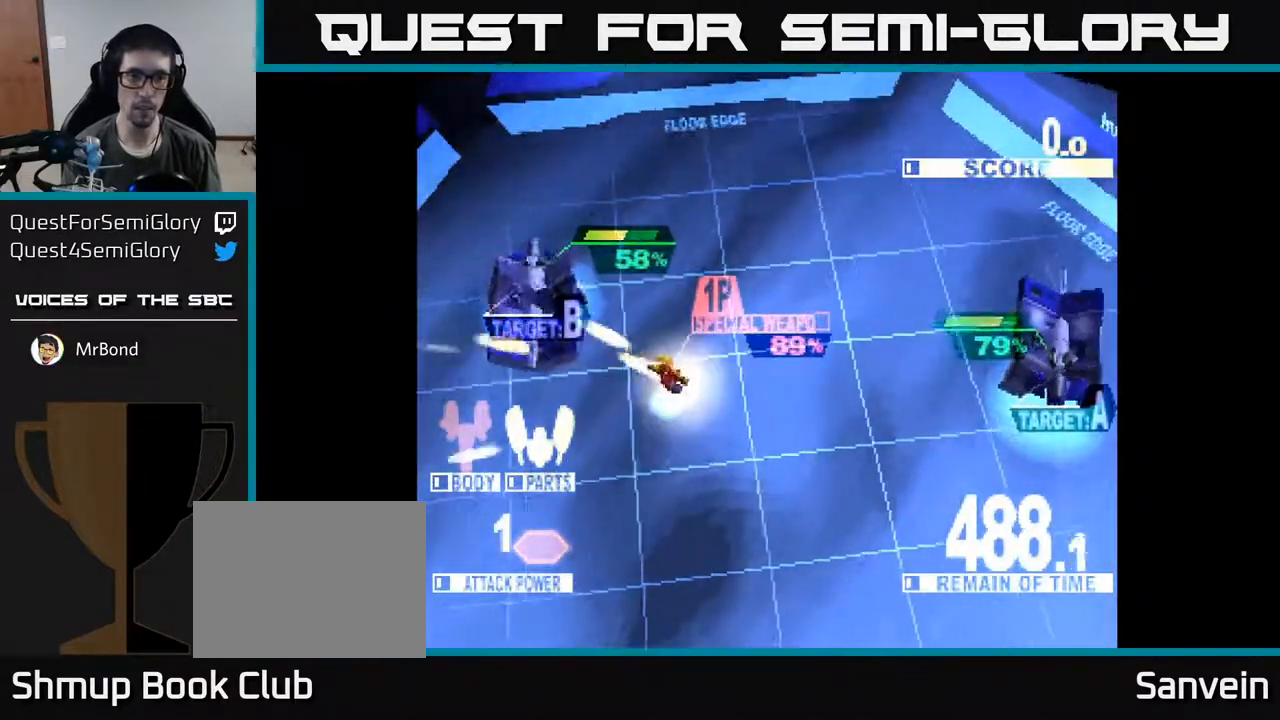
{"buttons": ["X", "DPAD_UP"], "right_stick": "center", "events": [[17, "A", "down"], [33, "X", "up"], [167, "DPAD_UP", "down"], [183, "A", "up"], [183, "X", "down"], [417, "DPAD_LEFT", "up"]]}
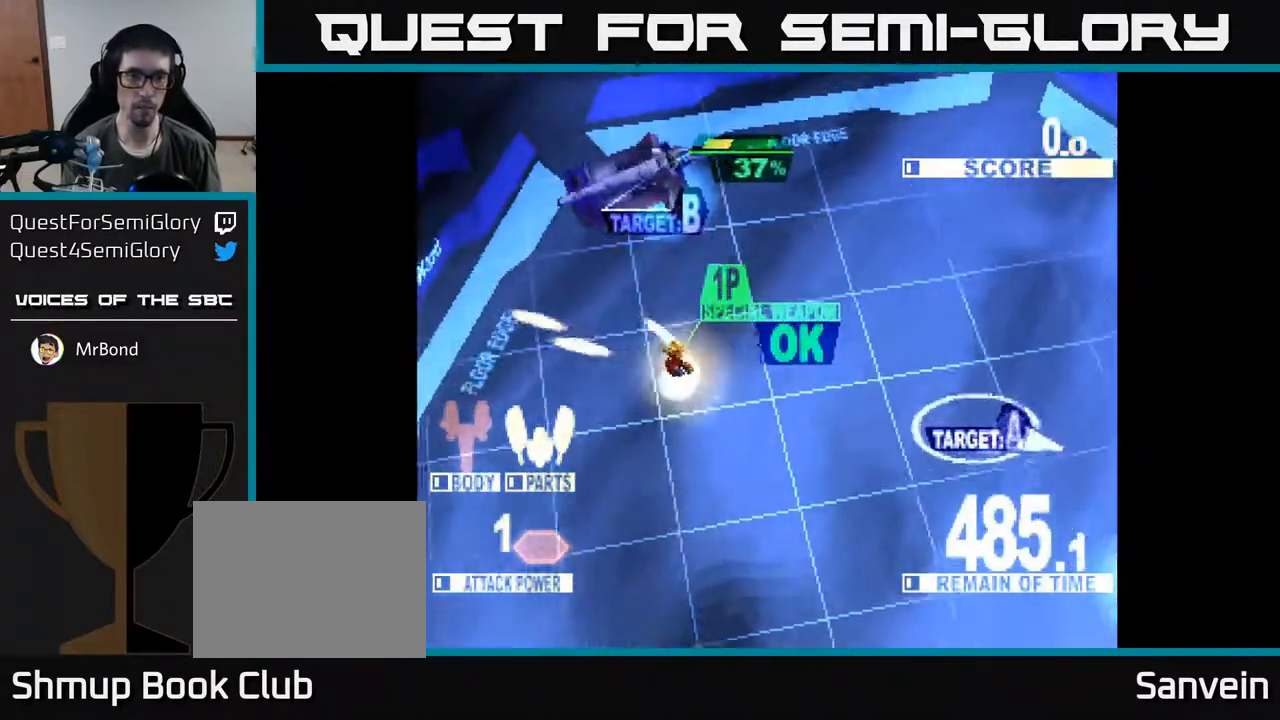
{"buttons": ["X", "DPAD_UP", "DPAD_RIGHT"], "right_stick": "center", "events": [[117, "DPAD_RIGHT", "down"]]}
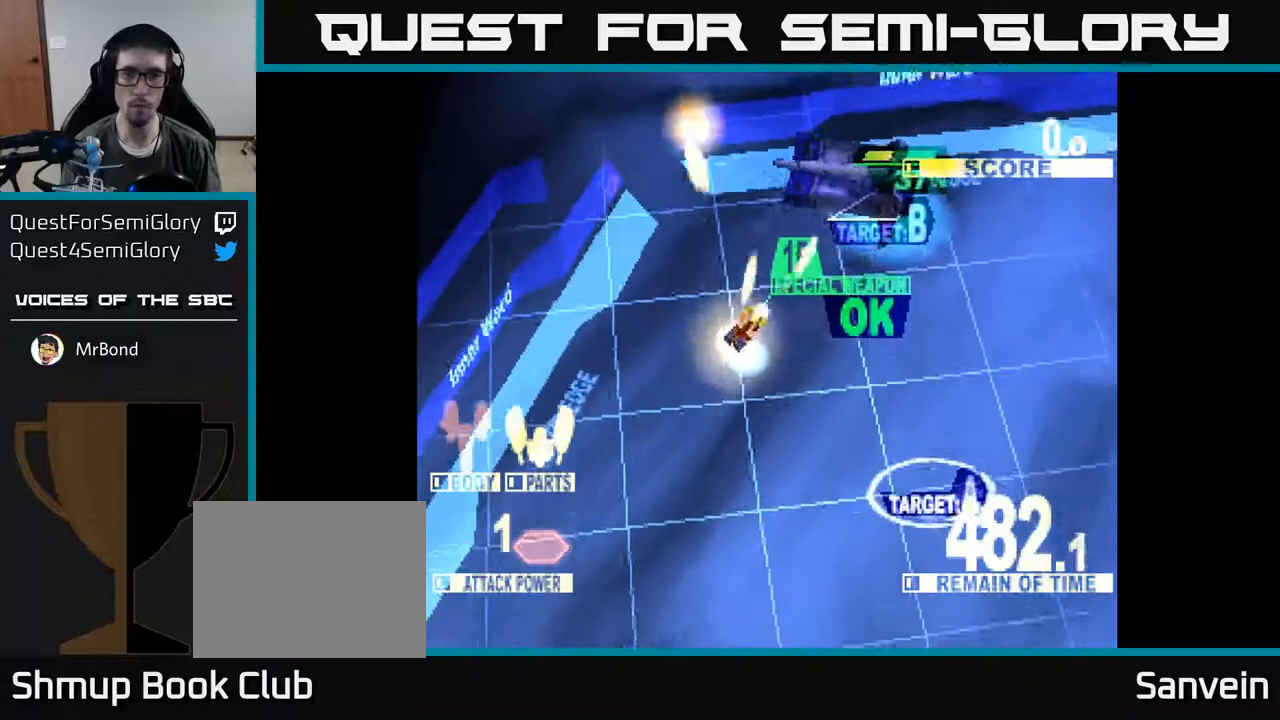
{"buttons": ["X", "DPAD_DOWN", "DPAD_RIGHT"], "right_stick": "center", "events": [[50, "DPAD_UP", "up"], [250, "DPAD_DOWN", "down"]]}
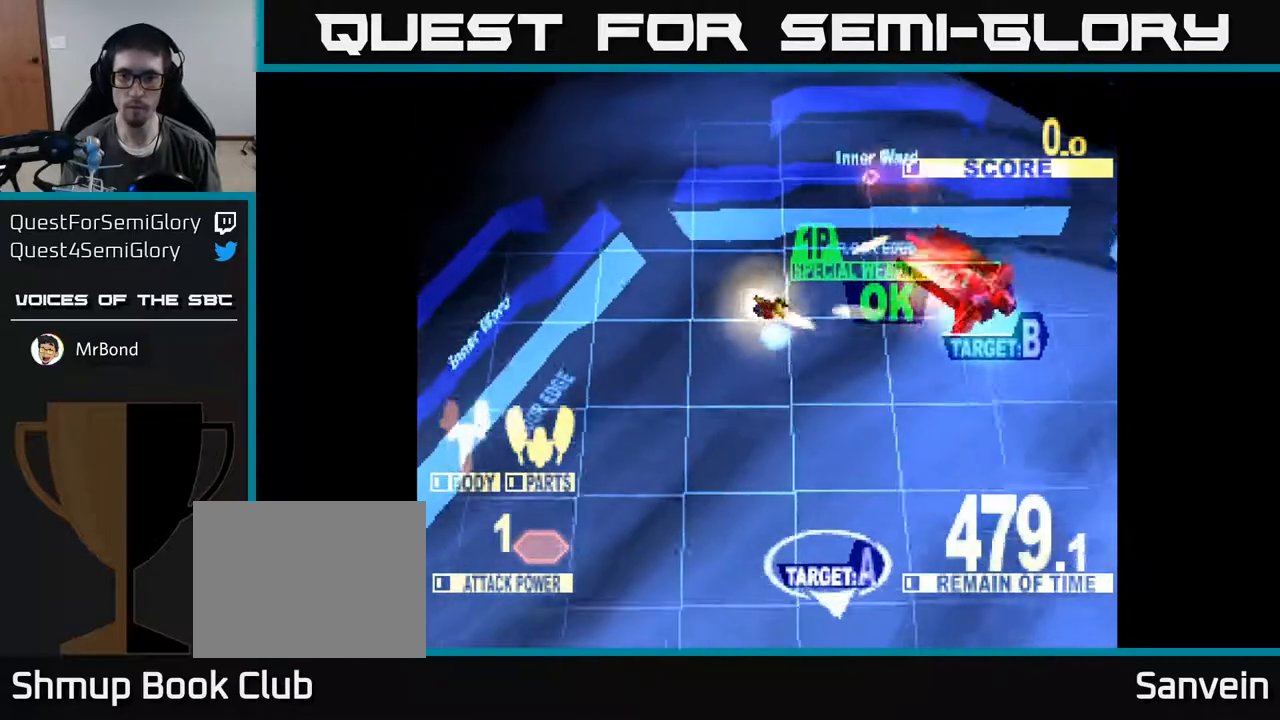
{"buttons": ["X", "DPAD_DOWN", "DPAD_RIGHT"], "right_stick": "center", "events": [[50, "DPAD_DOWN", "up"], [167, "DPAD_DOWN", "down"]]}
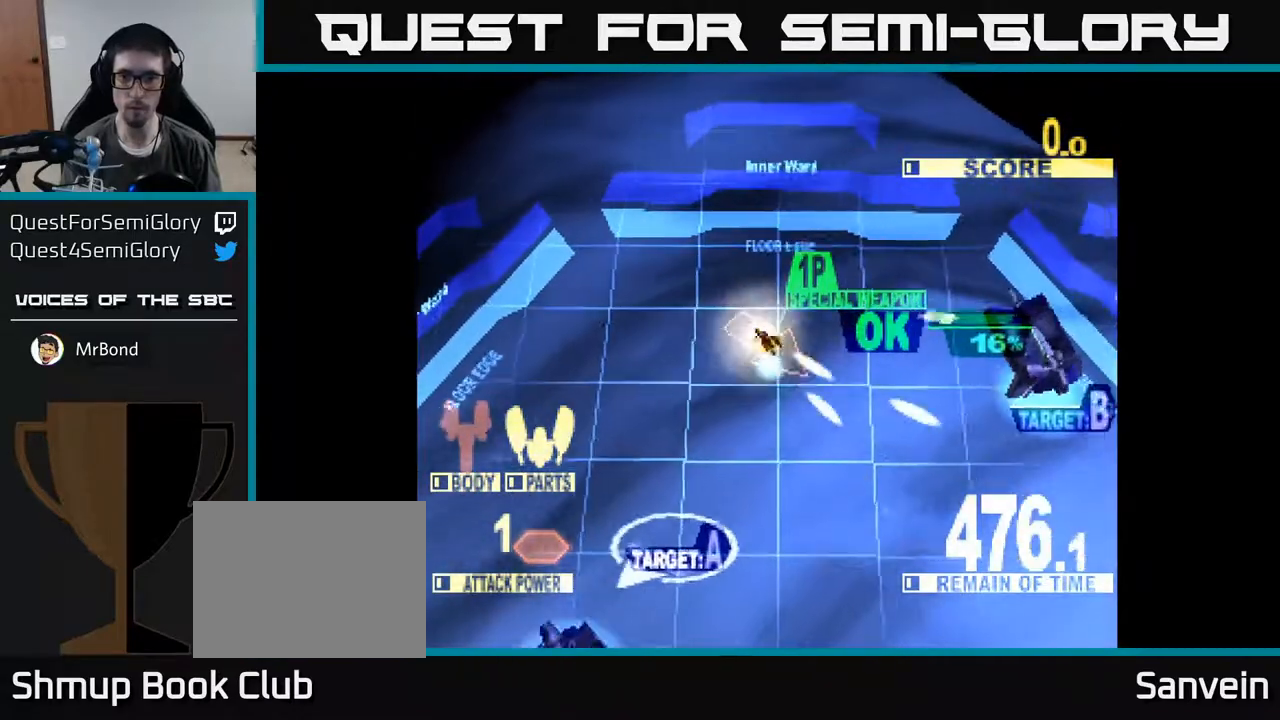
{"buttons": ["X", "DPAD_DOWN", "DPAD_LEFT"], "right_stick": "center", "events": [[433, "DPAD_RIGHT", "up"], [467, "DPAD_LEFT", "down"]]}
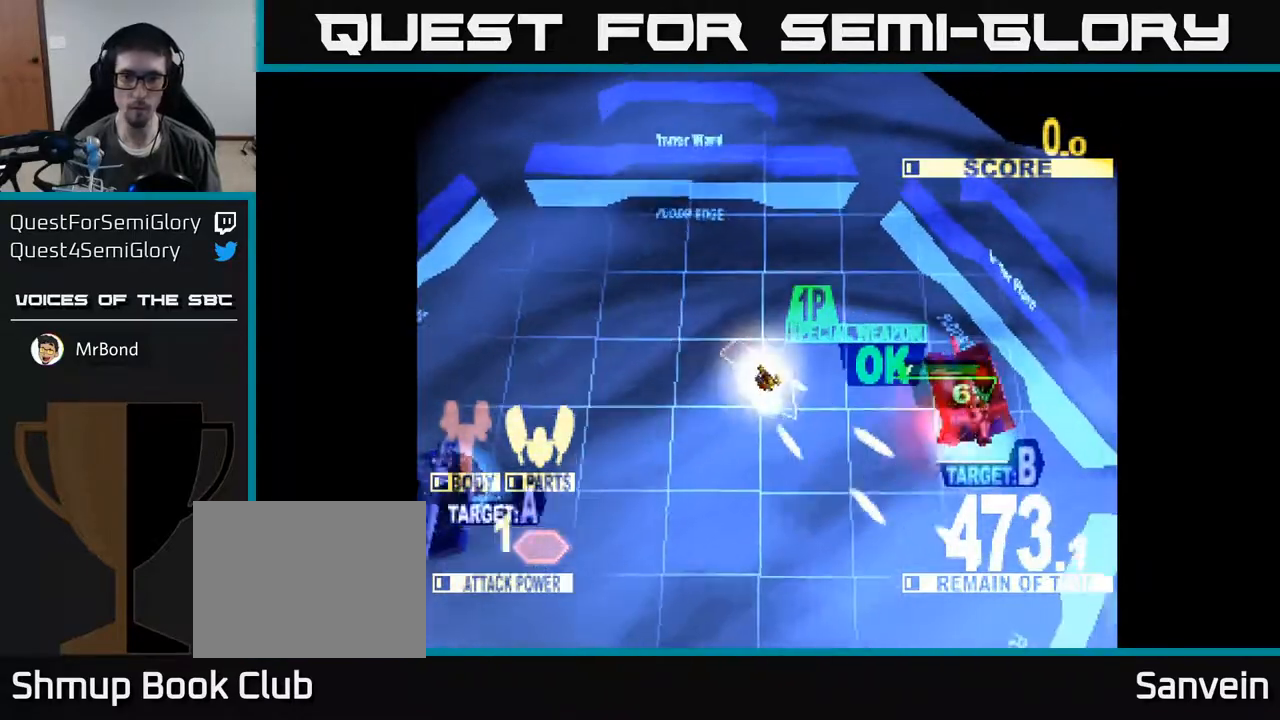
{"buttons": ["DPAD_UP", "DPAD_LEFT"], "right_stick": "center", "events": [[167, "DPAD_DOWN", "up"], [200, "X", "up"], [267, "X", "down"], [317, "DPAD_UP", "down"], [450, "X", "up"]]}
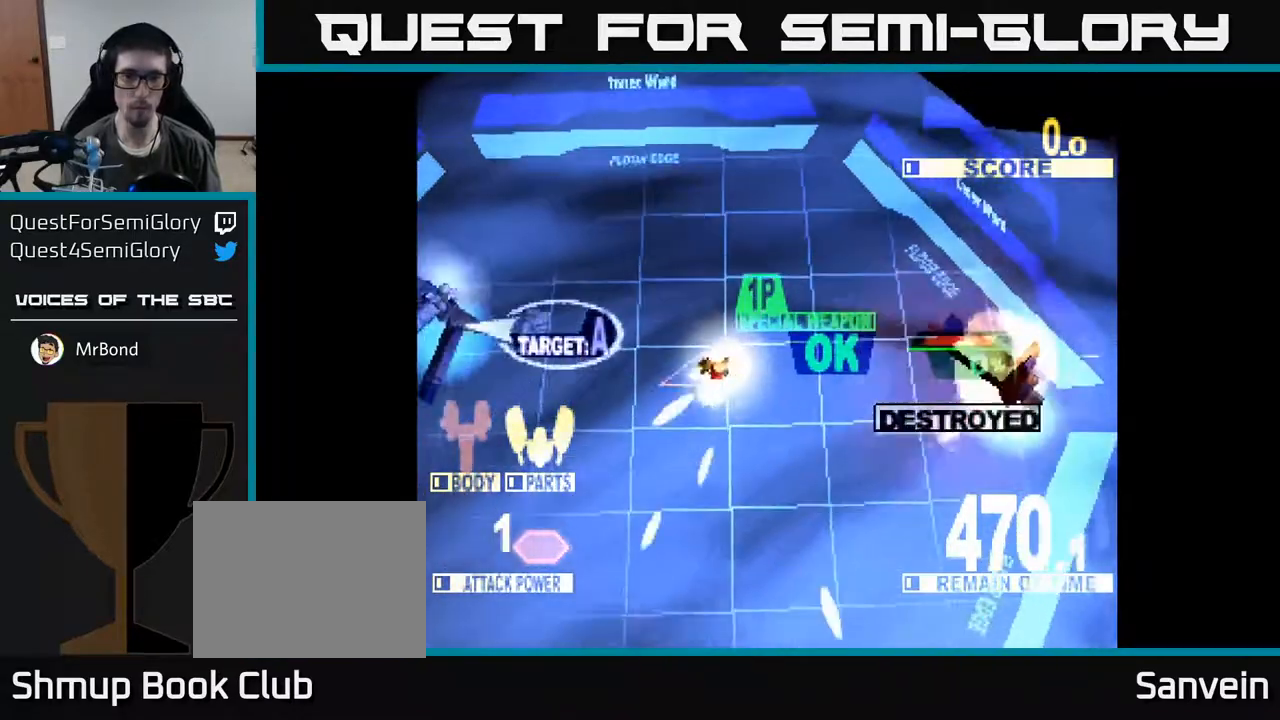
{"buttons": ["A", "DPAD_UP", "DPAD_LEFT"], "right_stick": "center", "events": [[183, "DPAD_UP", "up"], [200, "DPAD_UP", "down"], [383, "A", "down"]]}
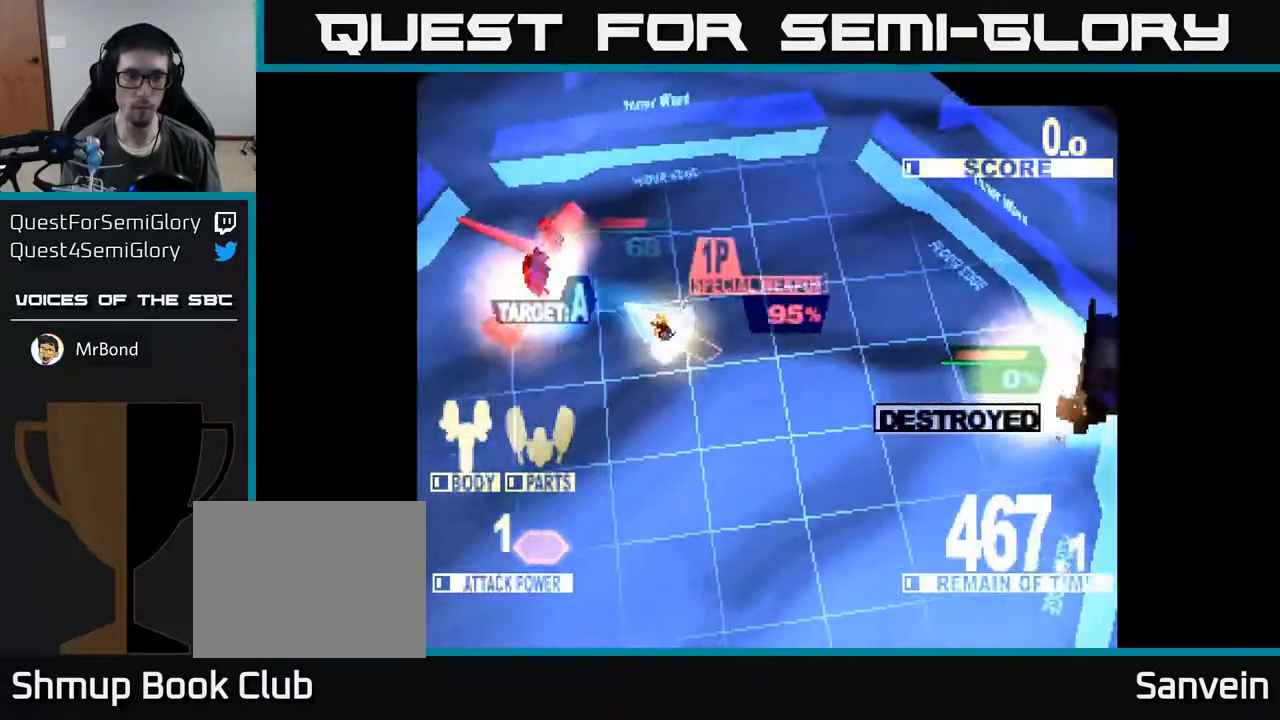
{"buttons": ["X", "DPAD_UP", "DPAD_LEFT"], "right_stick": "center", "events": [[33, "A", "up"], [183, "X", "down"]]}
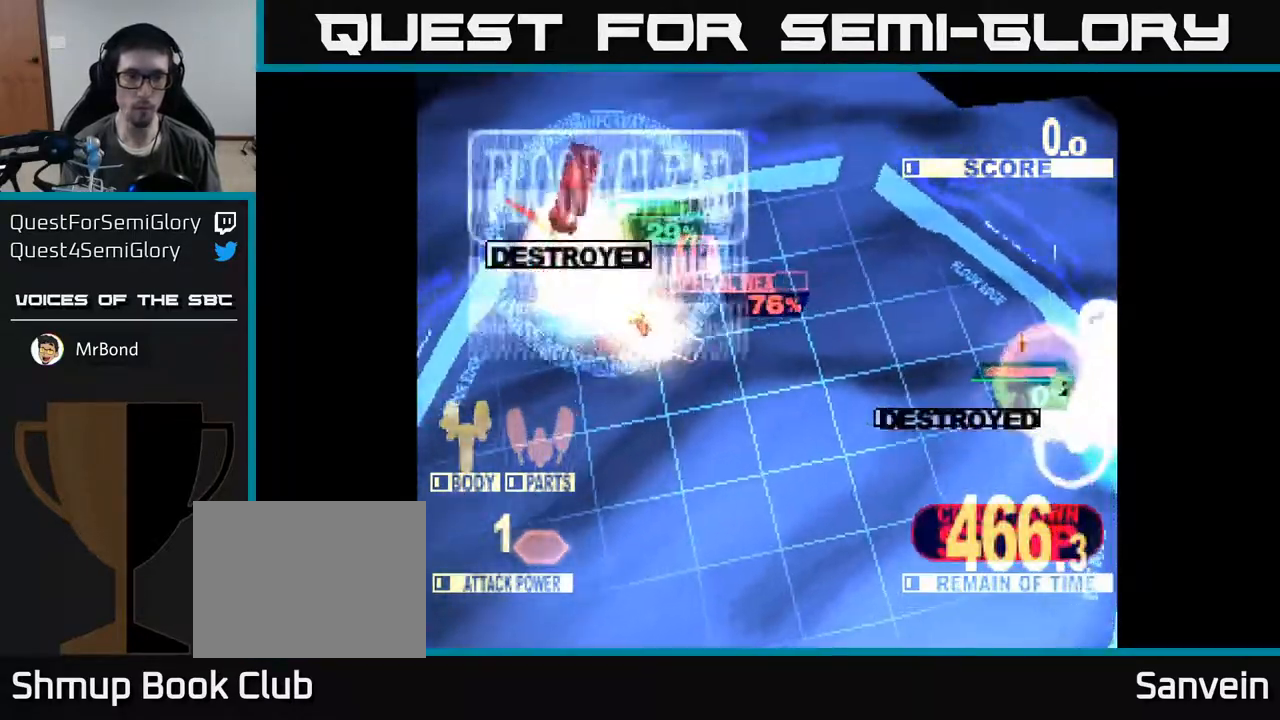
{"buttons": [], "right_stick": "center", "events": [[83, "DPAD_LEFT", "up"], [100, "X", "up"], [183, "X", "down"], [200, "DPAD_LEFT", "down"], [467, "DPAD_UP", "up"], [467, "X", "up"], [500, "DPAD_LEFT", "up"]]}
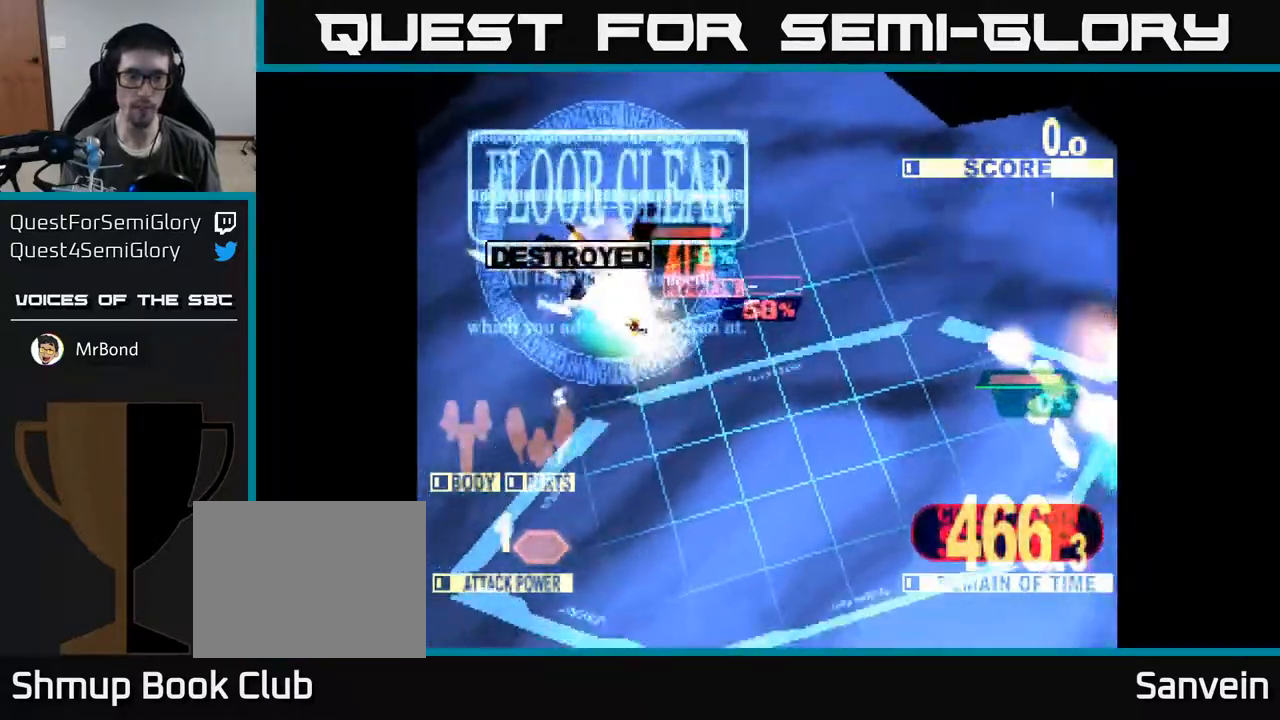
{"buttons": ["X", "DPAD_RIGHT"], "right_stick": "center", "events": [[33, "DPAD_RIGHT", "down"], [50, "DPAD_DOWN", "down"], [283, "X", "down"], [300, "DPAD_DOWN", "up"]]}
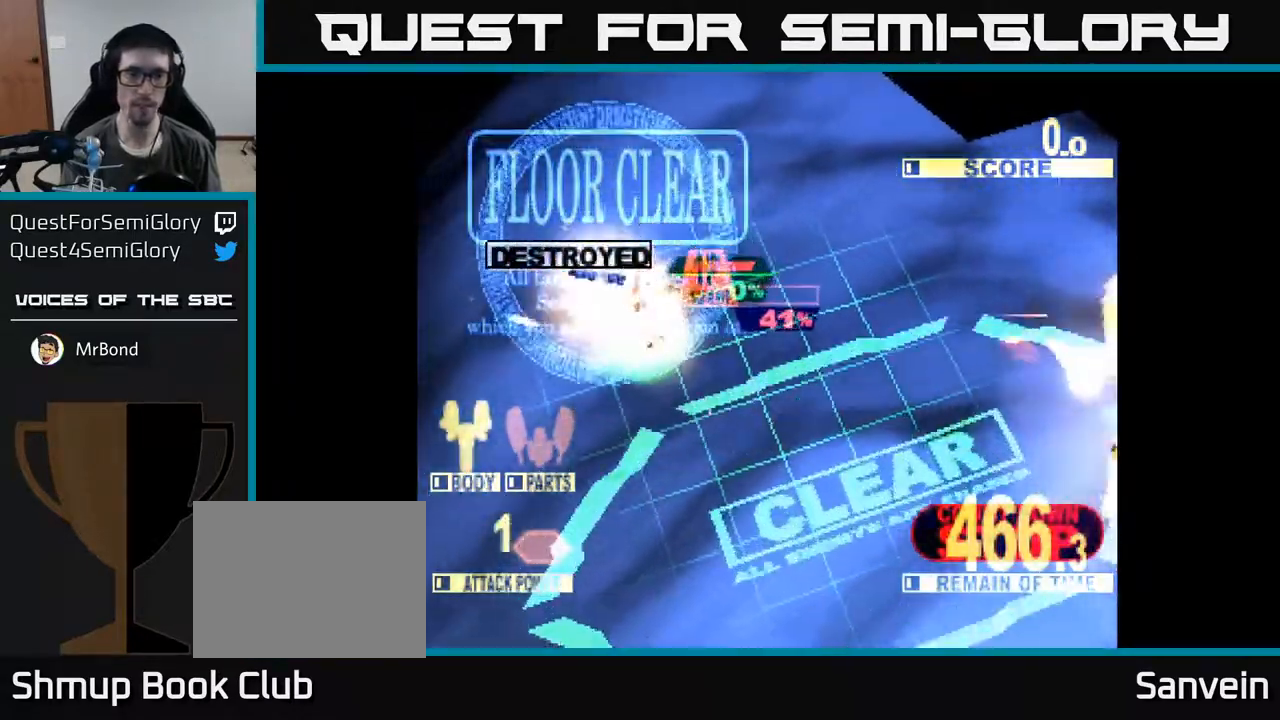
{"buttons": ["X", "DPAD_DOWN", "DPAD_RIGHT"], "right_stick": "center", "events": [[33, "X", "up"], [233, "DPAD_DOWN", "down"], [367, "X", "down"]]}
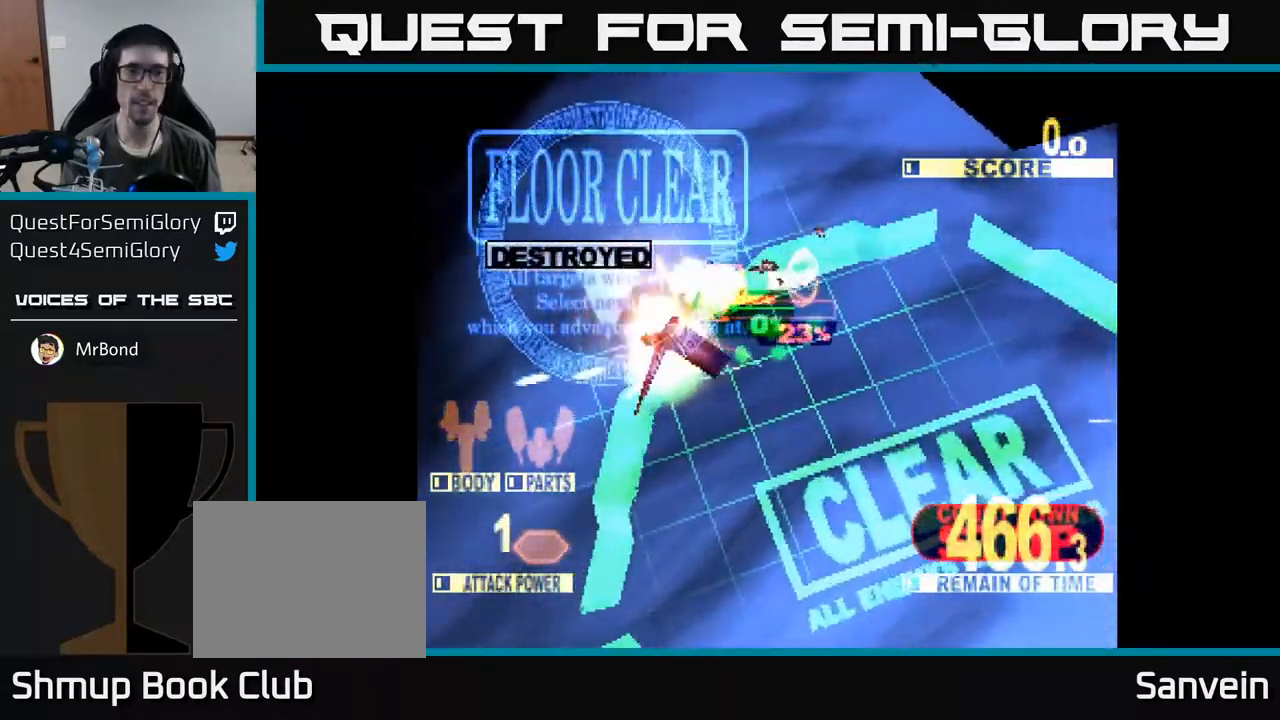
{"buttons": [], "right_stick": "center", "events": [[100, "DPAD_DOWN", "up"], [117, "X", "up"], [167, "DPAD_RIGHT", "up"]]}
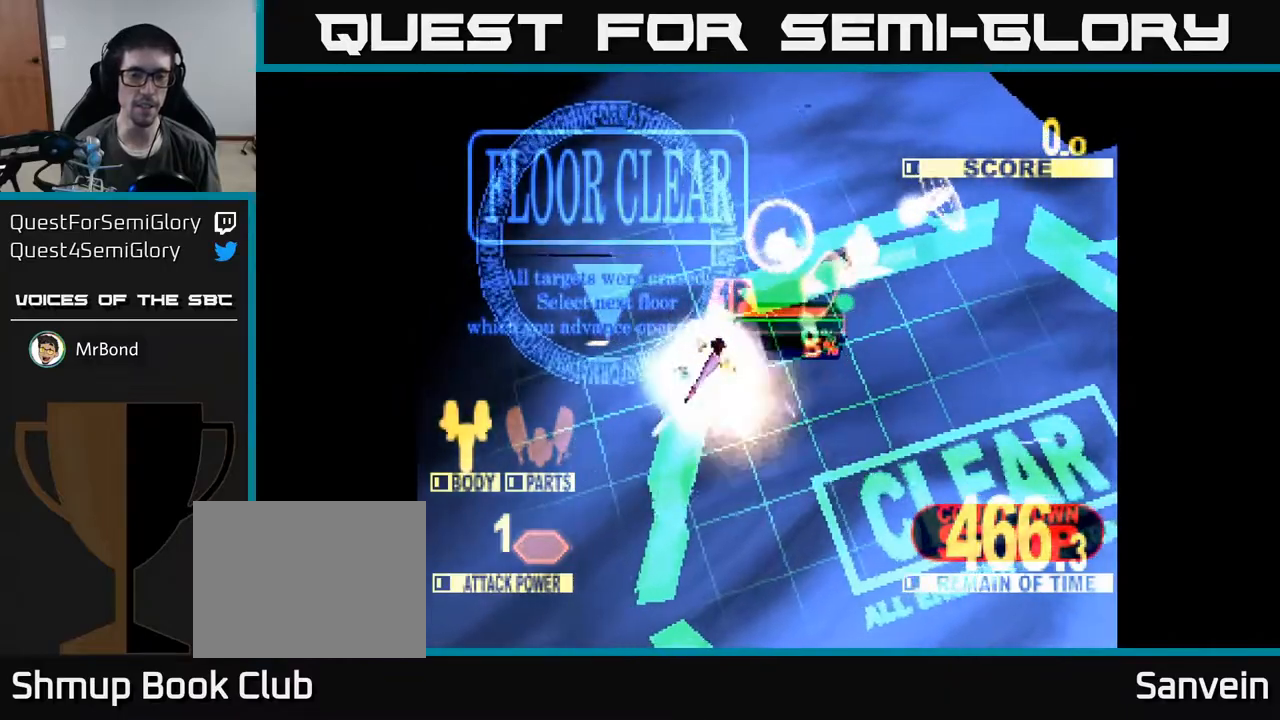
{"buttons": [], "right_stick": "center", "events": []}
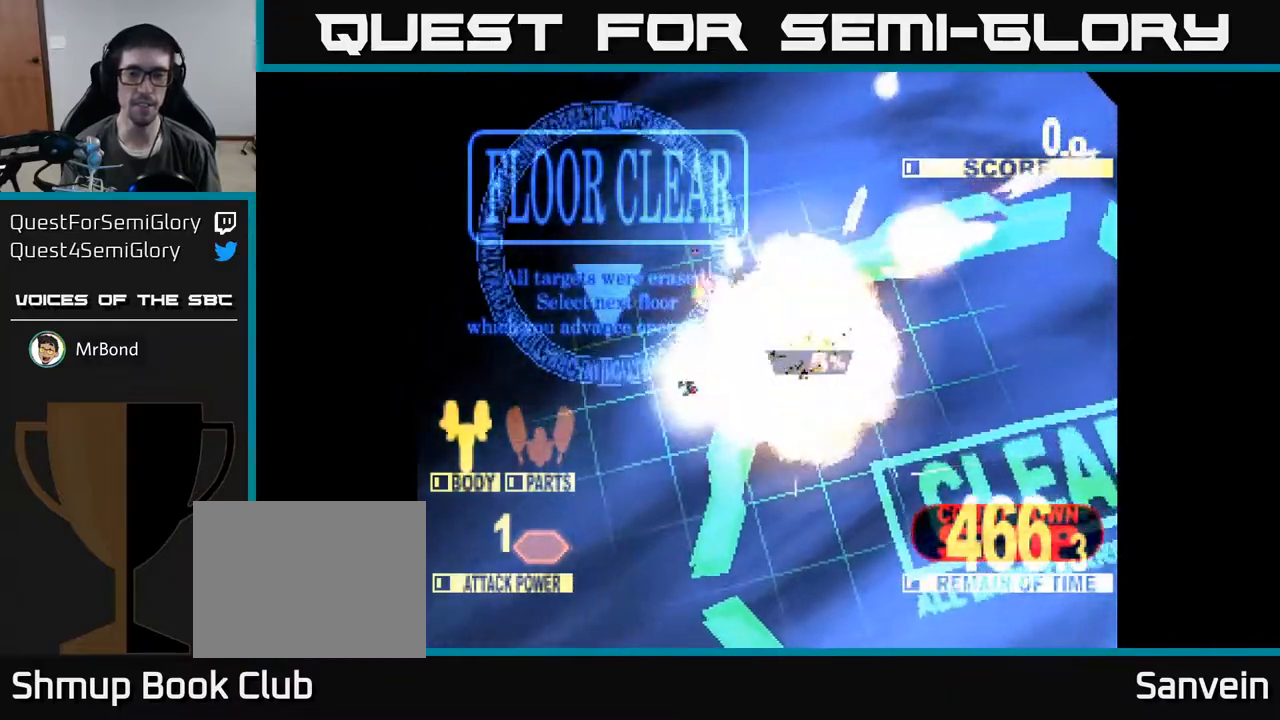
{"buttons": [], "right_stick": "center", "events": []}
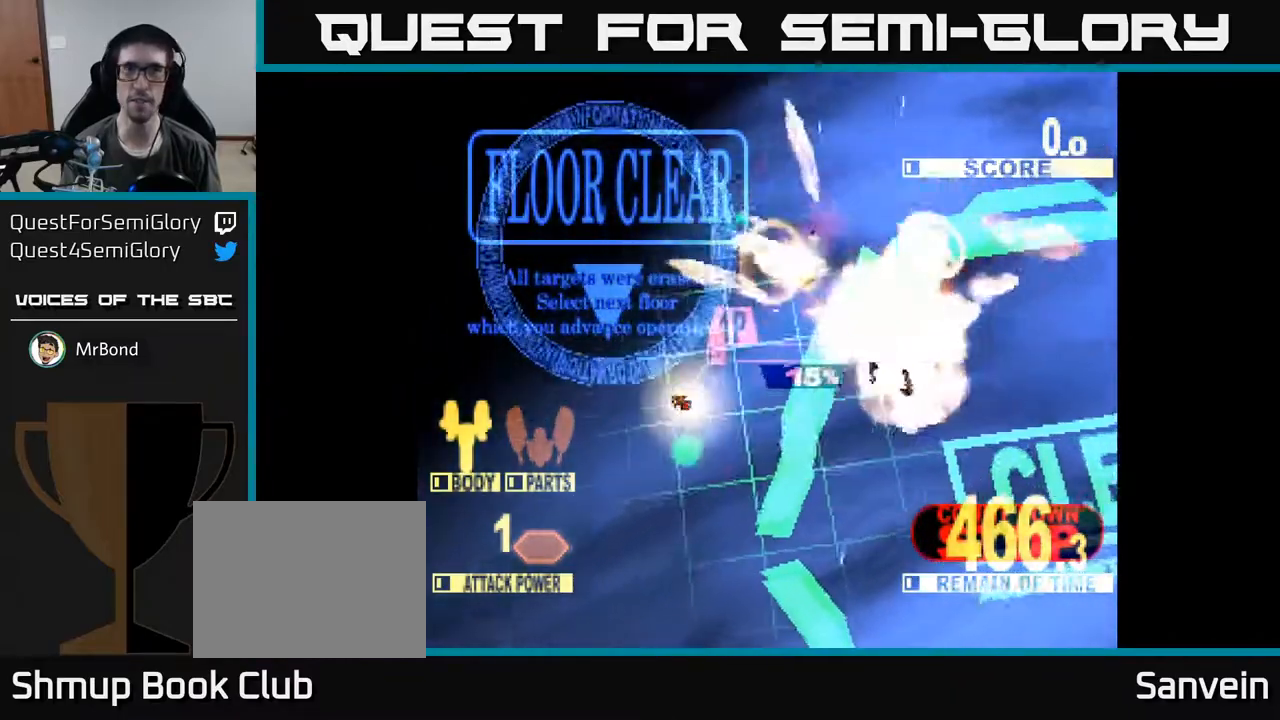
{"buttons": [], "right_stick": "center", "events": []}
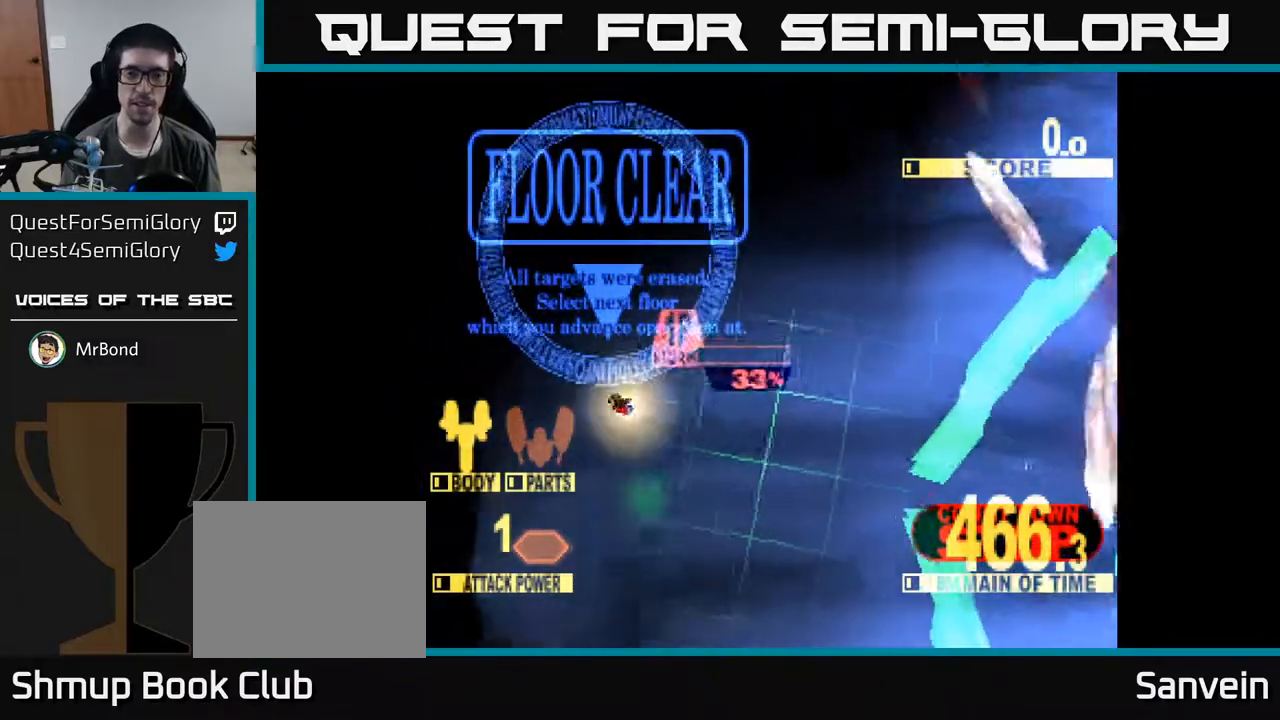
{"buttons": [], "right_stick": "center", "events": []}
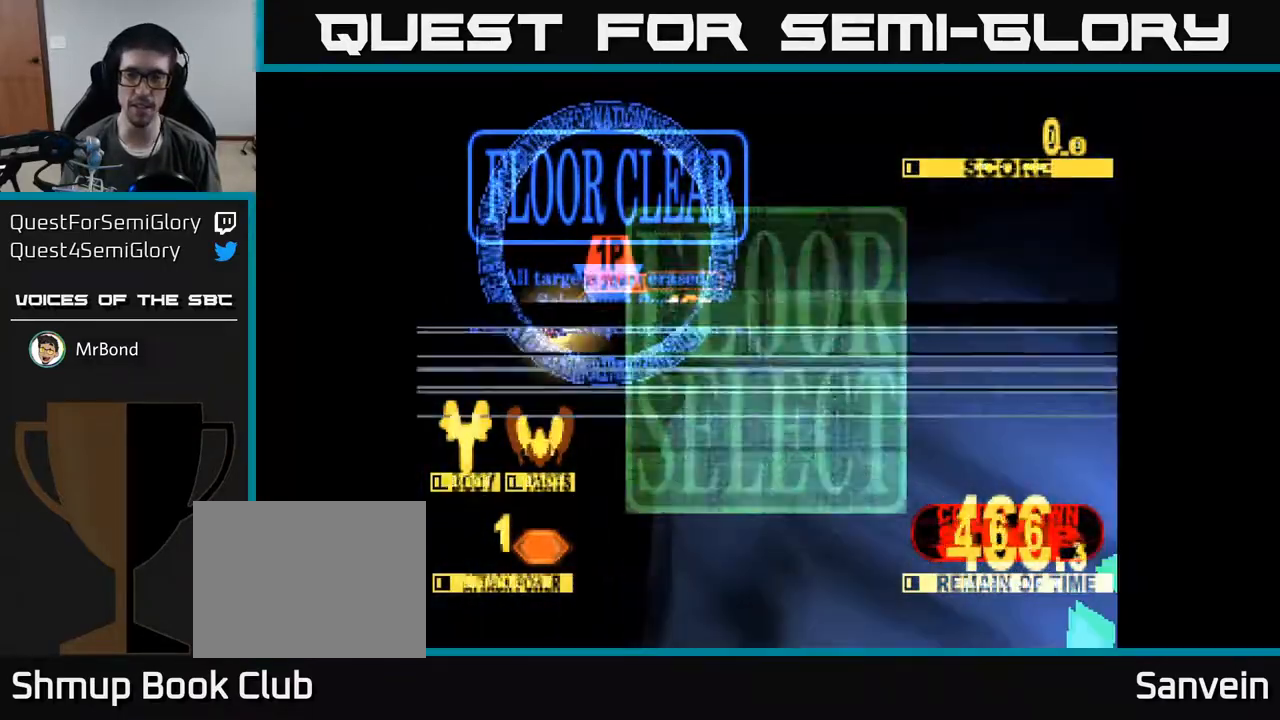
{"buttons": [], "right_stick": "center", "events": []}
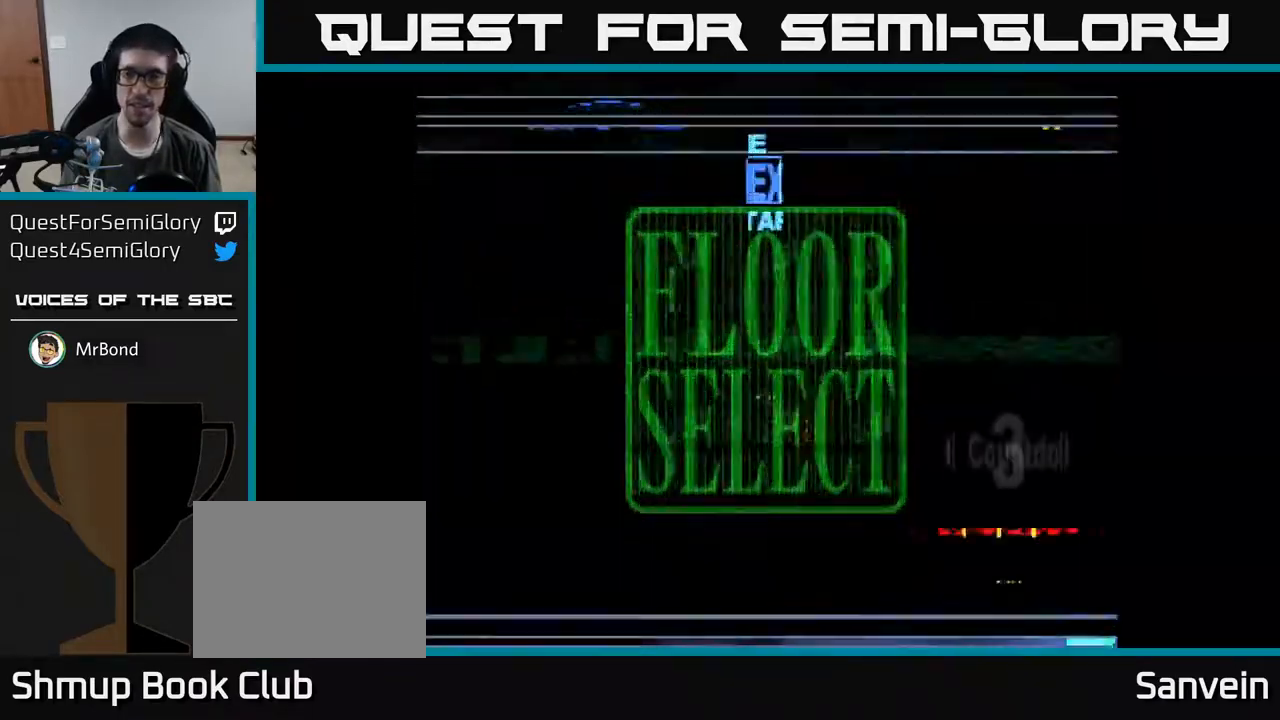
{"buttons": [], "right_stick": "center", "events": []}
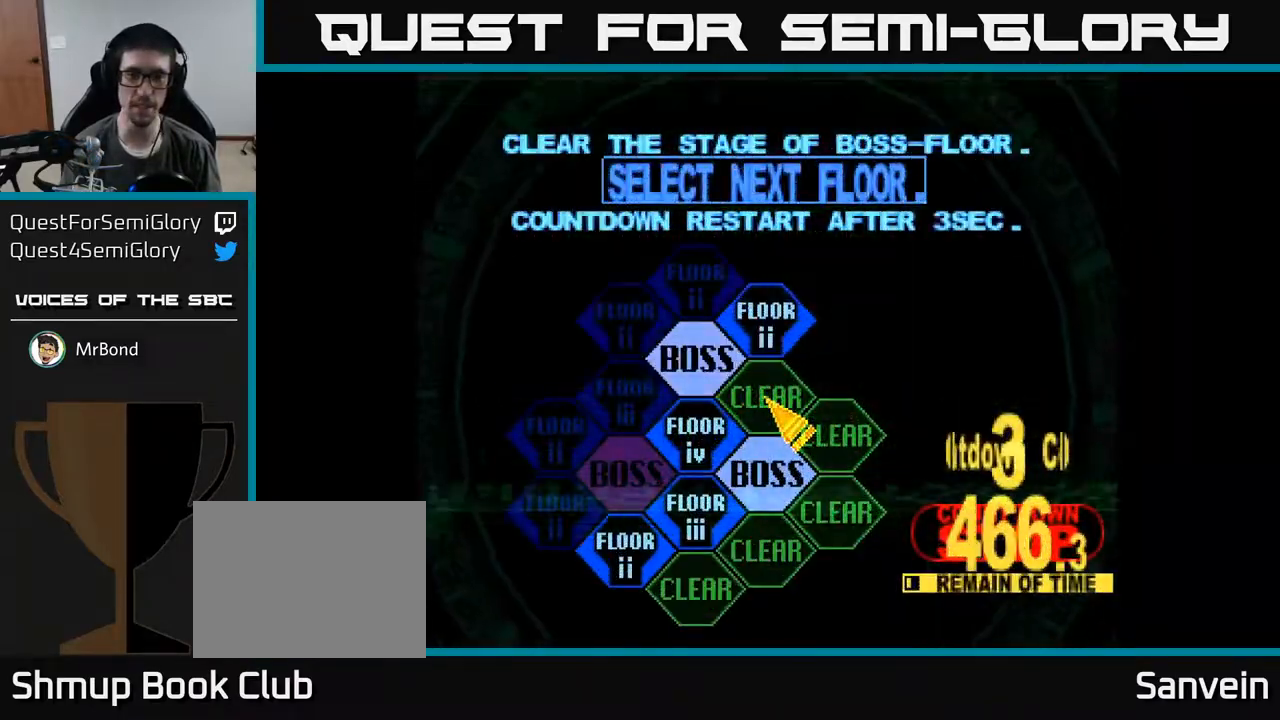
{"buttons": ["A"], "right_stick": "center", "events": [[167, "DPAD_DOWN", "down"], [200, "DPAD_LEFT", "down"], [233, "DPAD_DOWN", "up"], [300, "DPAD_DOWN", "down"], [417, "DPAD_DOWN", "up"], [433, "DPAD_LEFT", "up"], [450, "A", "down"]]}
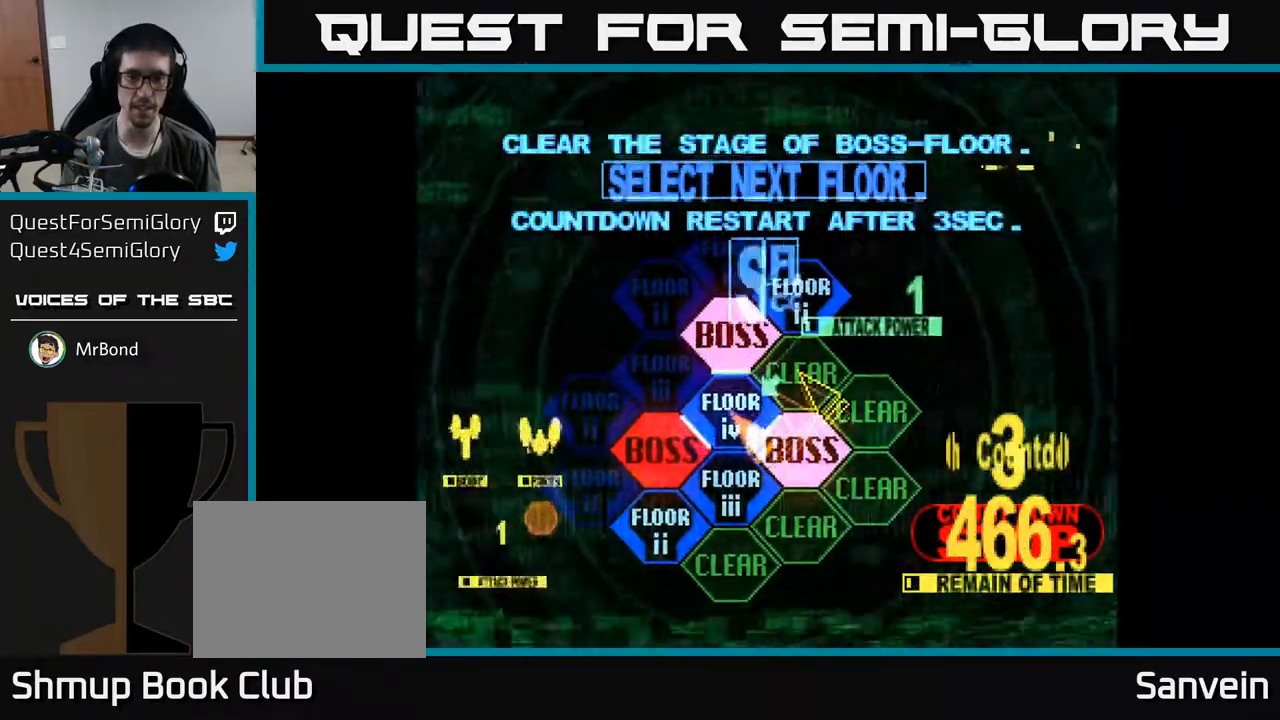
{"buttons": [], "right_stick": "center", "events": [[50, "A", "up"]]}
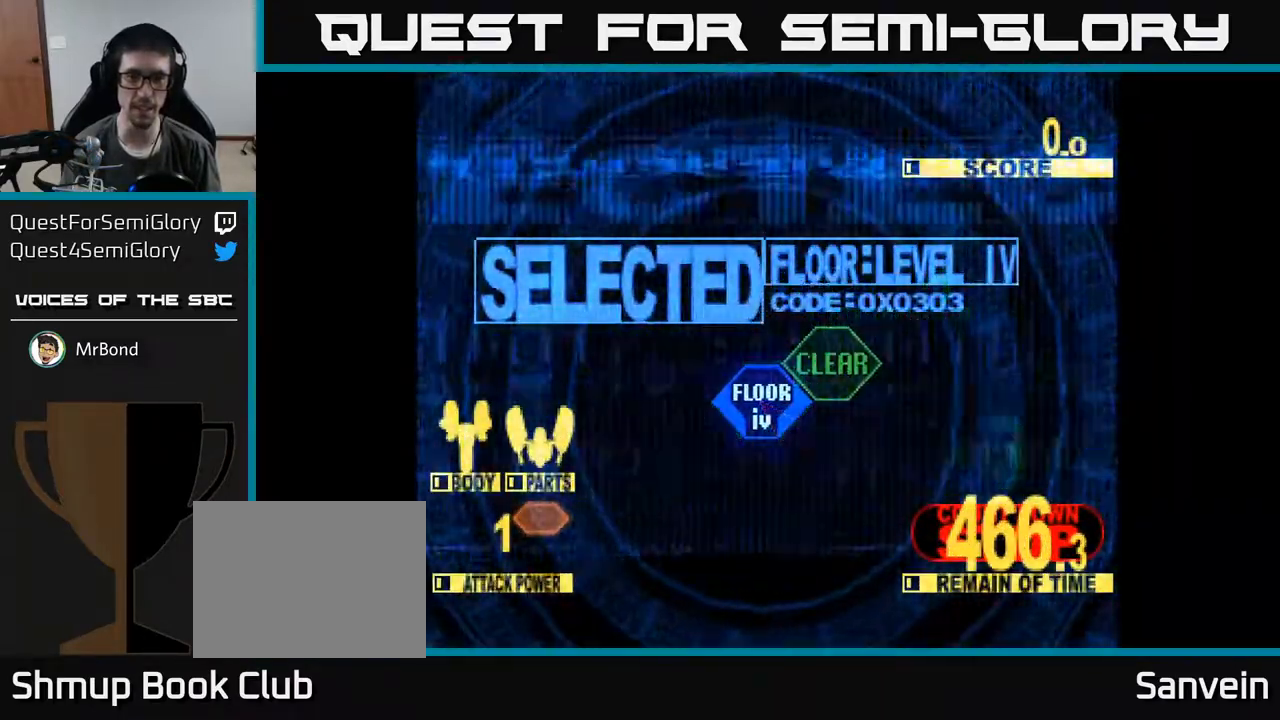
{"buttons": ["X", "DPAD_UP"], "right_stick": "center", "events": [[283, "DPAD_UP", "down"], [317, "X", "down"]]}
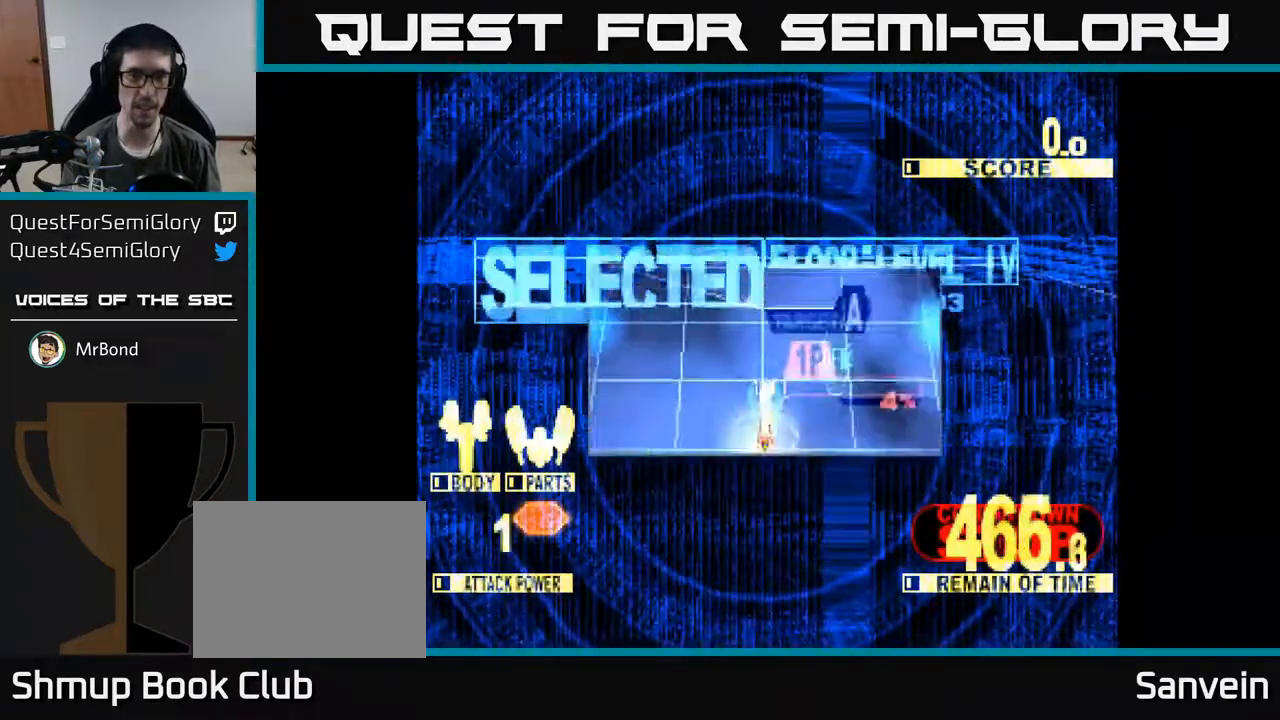
{"buttons": ["X", "DPAD_UP", "DPAD_LEFT"], "right_stick": "center", "events": [[500, "DPAD_LEFT", "down"]]}
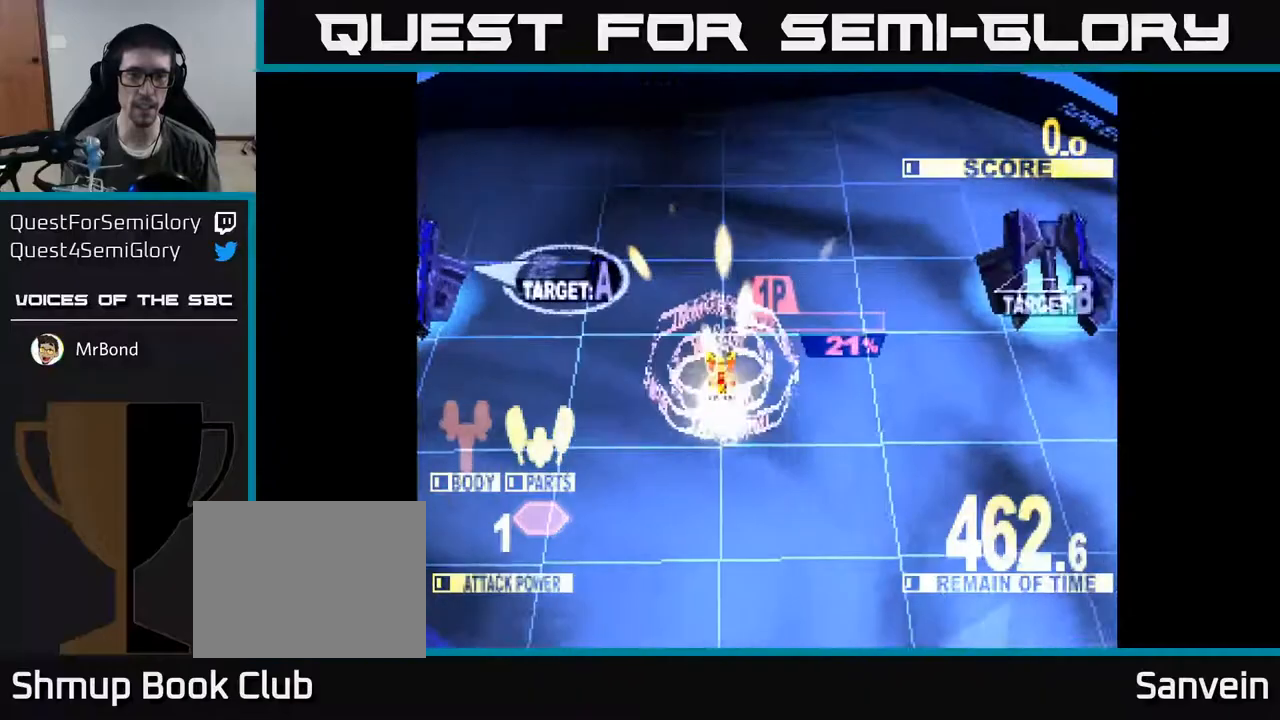
{"buttons": ["X", "DPAD_LEFT"], "right_stick": "center", "events": [[33, "DPAD_UP", "up"], [150, "DPAD_DOWN", "down"], [300, "DPAD_DOWN", "up"]]}
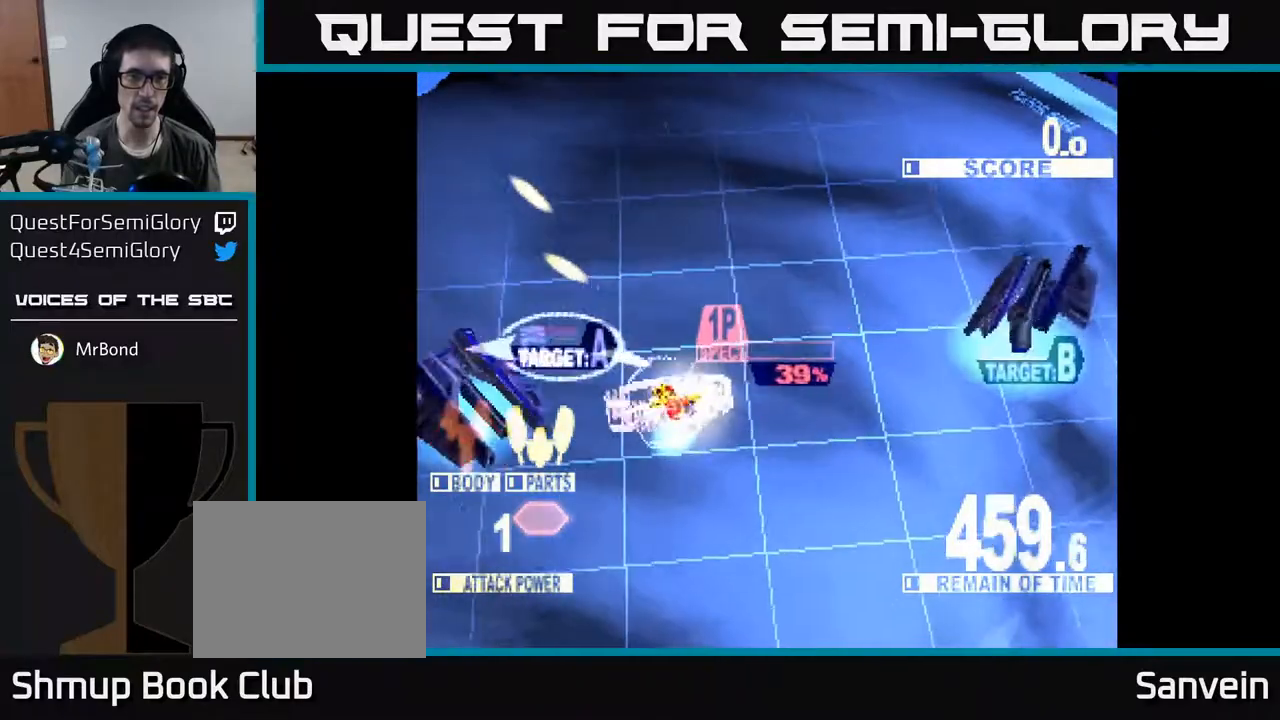
{"buttons": ["X", "DPAD_LEFT"], "right_stick": "center", "events": [[283, "DPAD_DOWN", "down"], [467, "DPAD_DOWN", "up"]]}